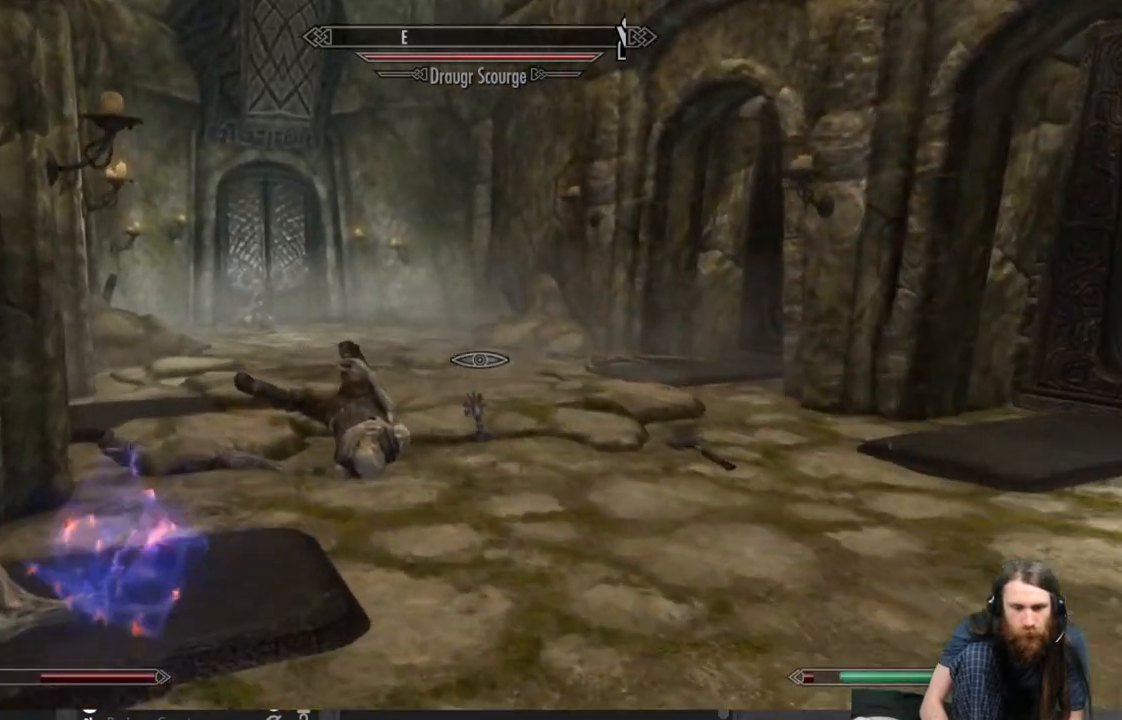
Gameplay with a controller (Xbox layout); each line is a JSON object with the inputs held at the frame after it. "events" lists button and stick changes between this image and that frame as [ms after this image, input, new state], when the widget could be followed in between.
{"buttons": [], "left_stick": "up-left", "right_stick": "right", "events": [[200, "right_stick", "right"]]}
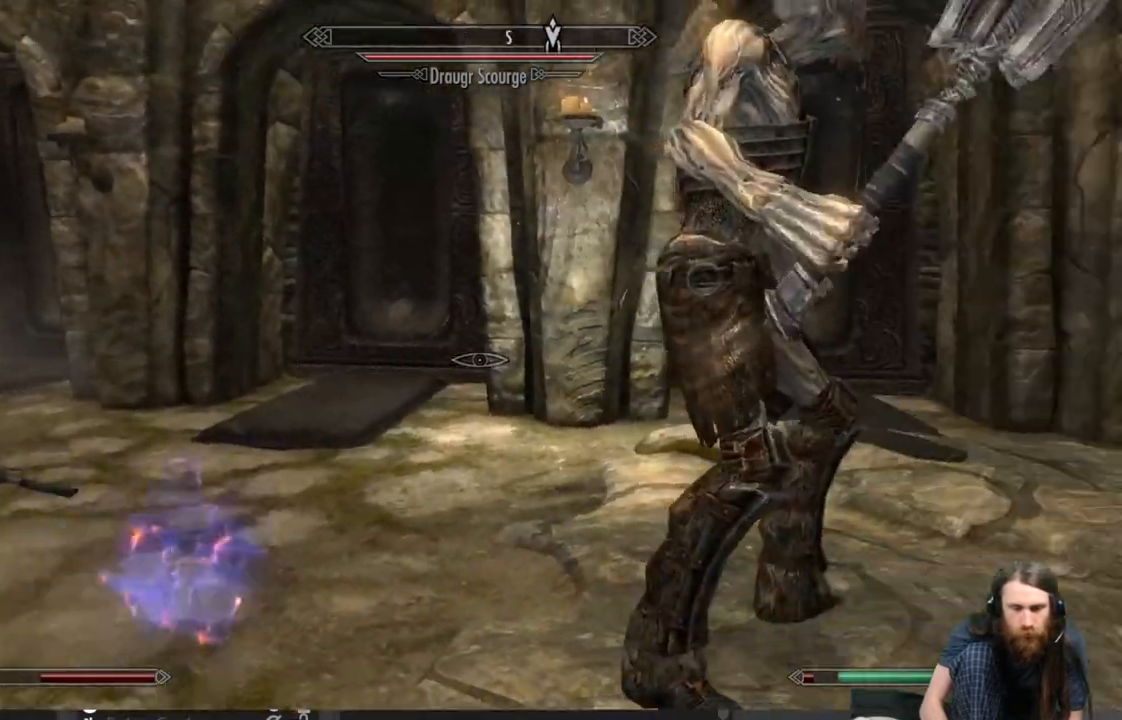
{"buttons": [], "left_stick": "left", "right_stick": "left", "events": [[50, "left_stick", "down-left"], [333, "right_stick", "center"], [350, "left_stick", "left"], [433, "right_stick", "left"]]}
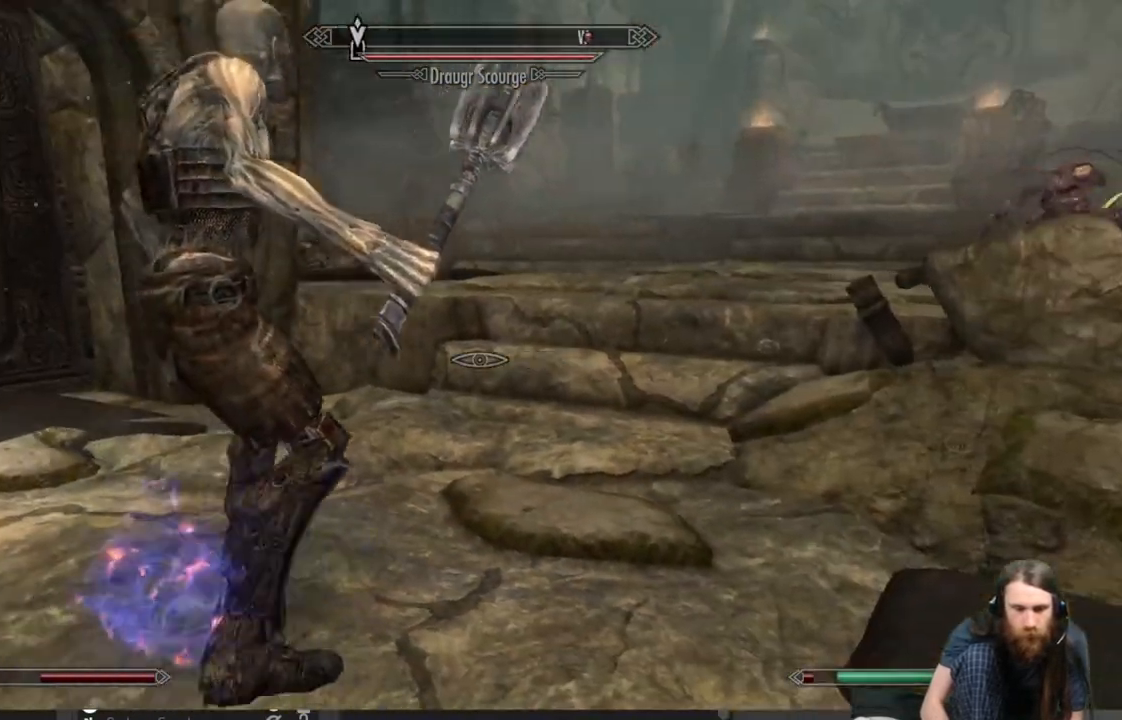
{"buttons": [], "left_stick": "up-right", "right_stick": "left", "events": [[150, "left_stick", "up-left"], [283, "left_stick", "up"], [400, "left_stick", "up-right"]]}
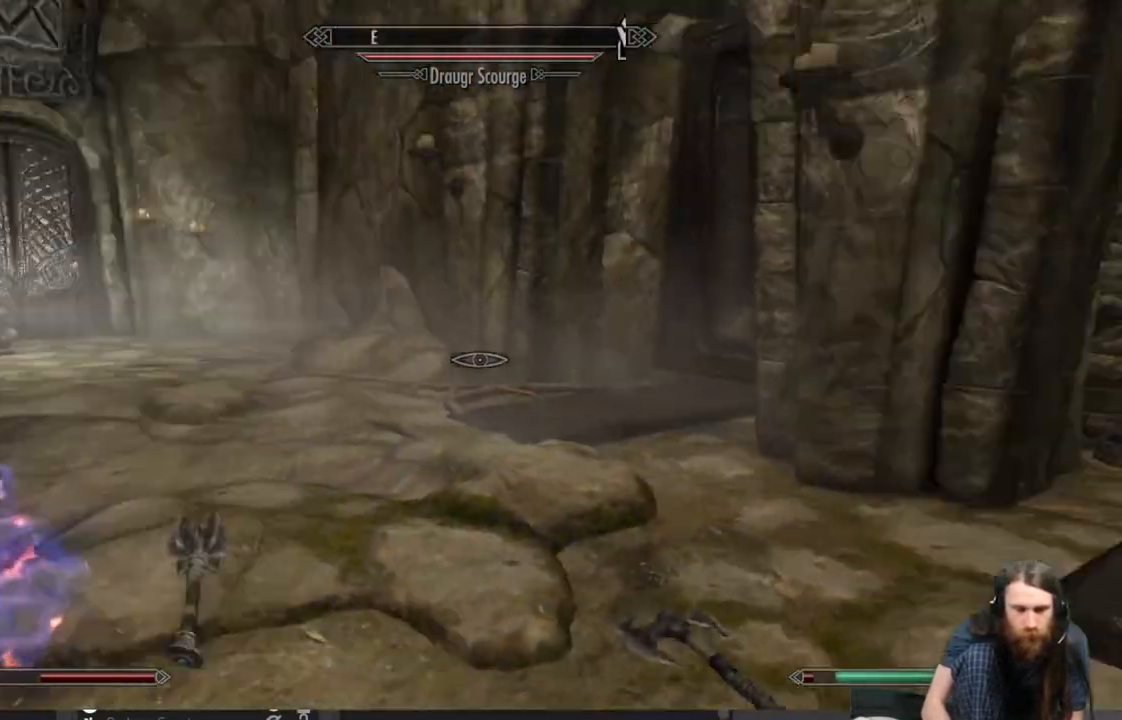
{"buttons": [], "left_stick": "up-right", "right_stick": "left", "events": [[150, "right_stick", "center"], [250, "right_stick", "left"]]}
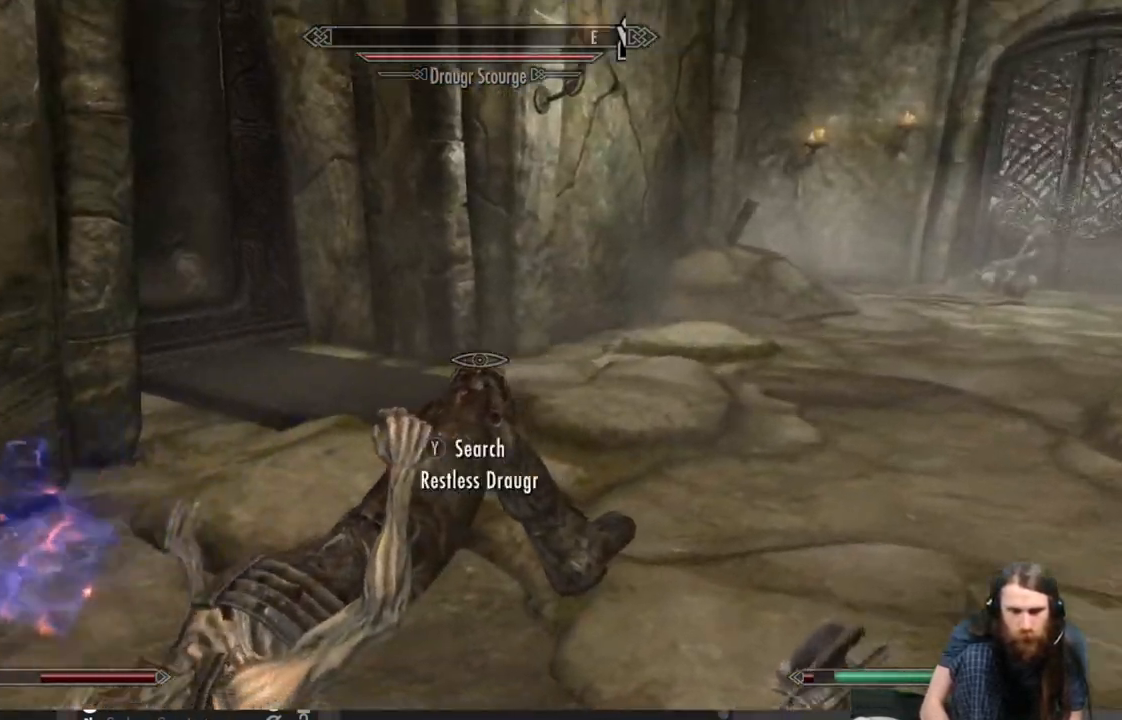
{"buttons": [], "left_stick": "up-right", "right_stick": "center", "events": [[200, "right_stick", "center"]]}
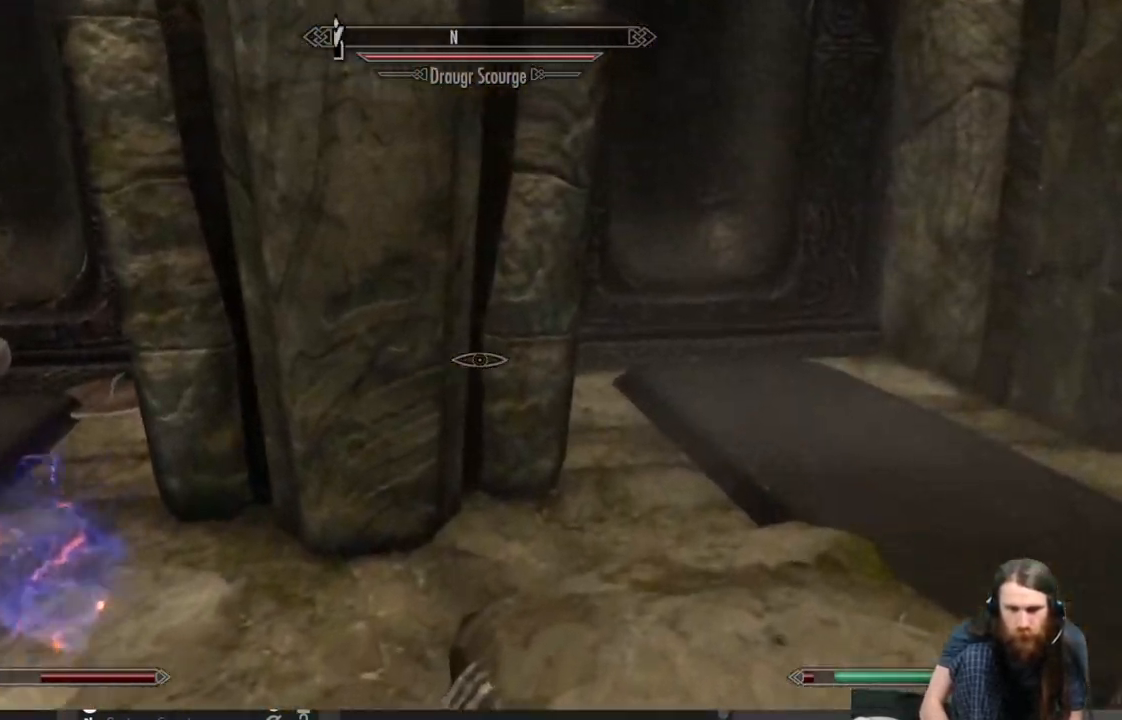
{"buttons": [], "left_stick": "up-right", "right_stick": "center", "events": [[250, "right_stick", "down-left"], [450, "right_stick", "center"]]}
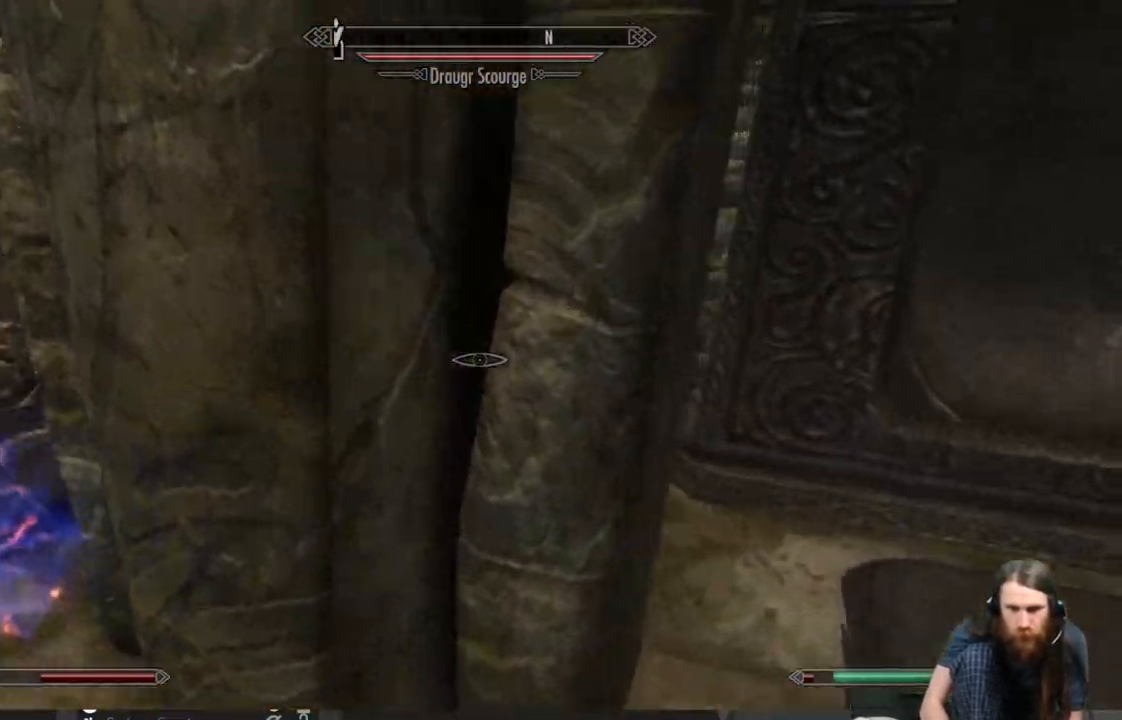
{"buttons": [], "left_stick": "up-right", "right_stick": "left", "events": [[67, "right_stick", "left"]]}
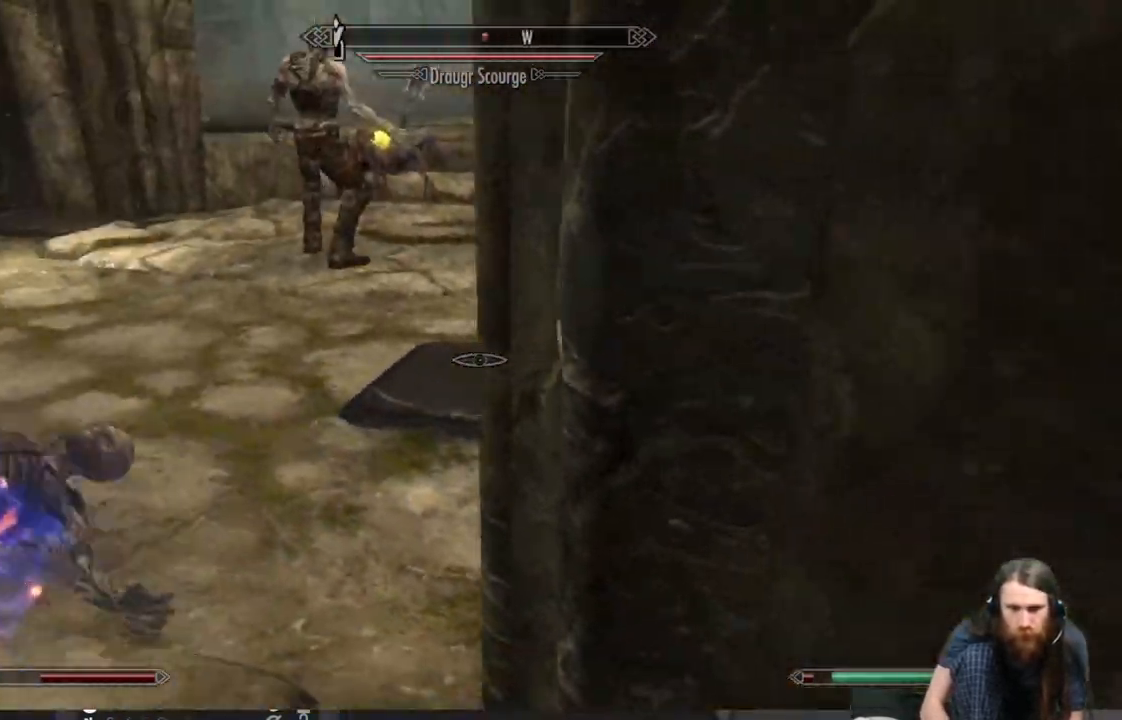
{"buttons": [], "left_stick": "down-right", "right_stick": "center", "events": [[117, "left_stick", "right"], [217, "right_stick", "center"], [483, "left_stick", "down-right"]]}
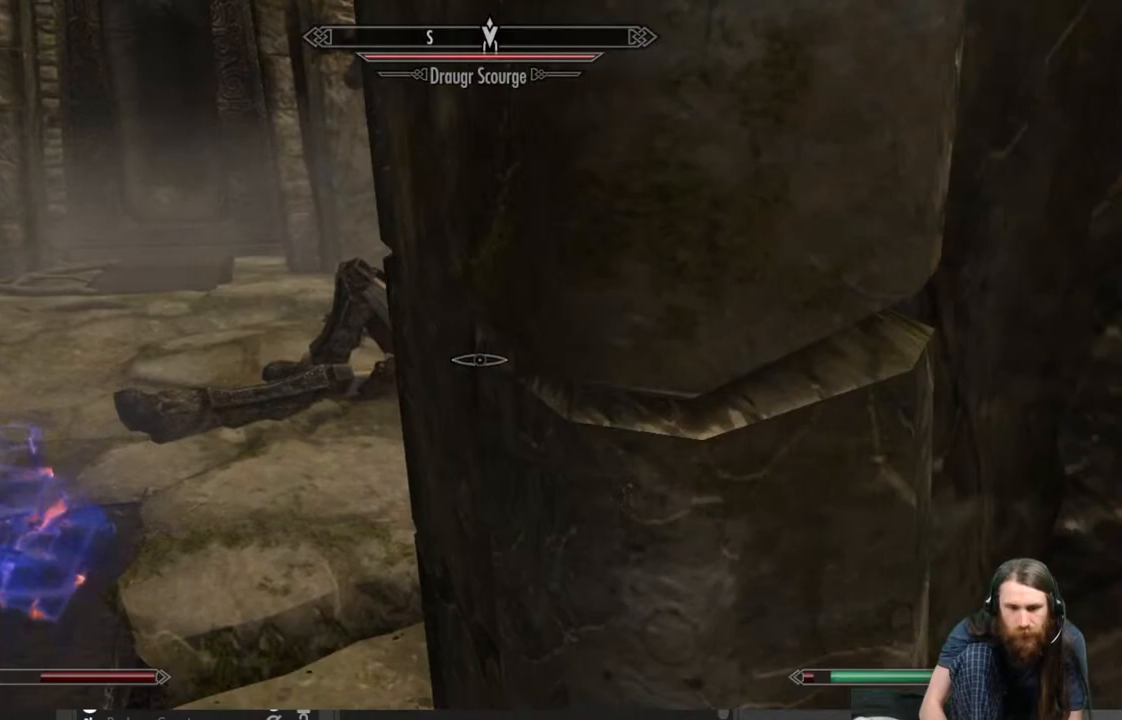
{"buttons": [], "left_stick": "center", "right_stick": "center", "events": [[317, "left_stick", "center"]]}
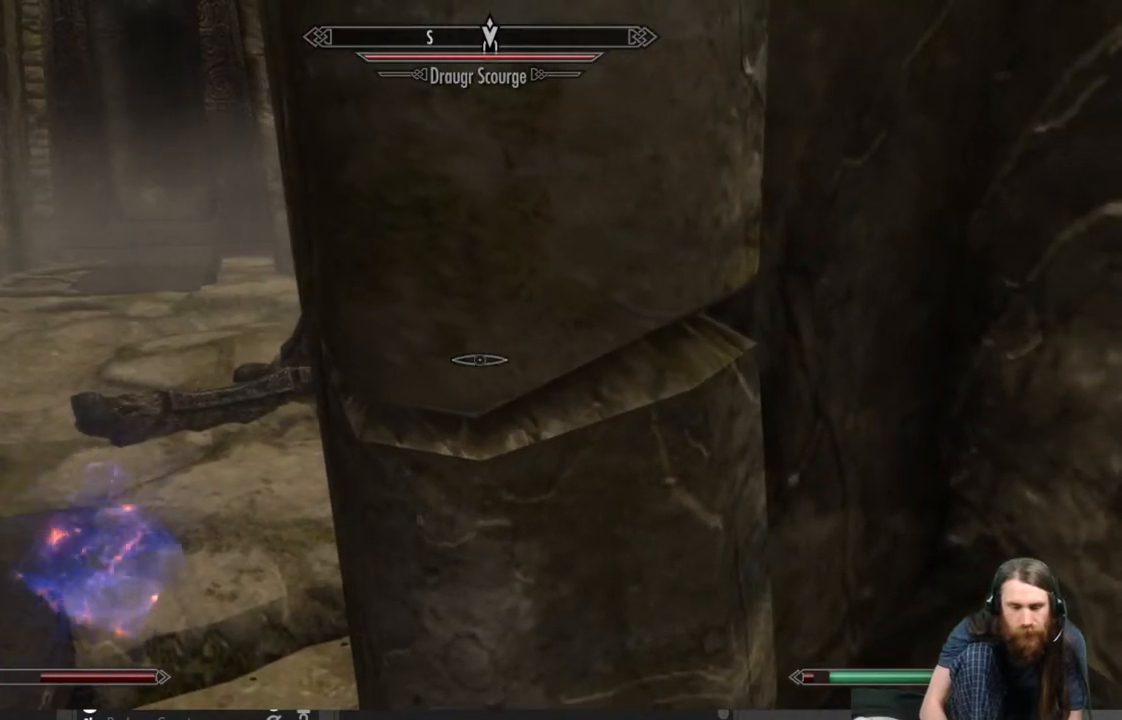
{"buttons": [], "left_stick": "center", "right_stick": "center", "events": [[33, "START", "down"], [150, "START", "up"]]}
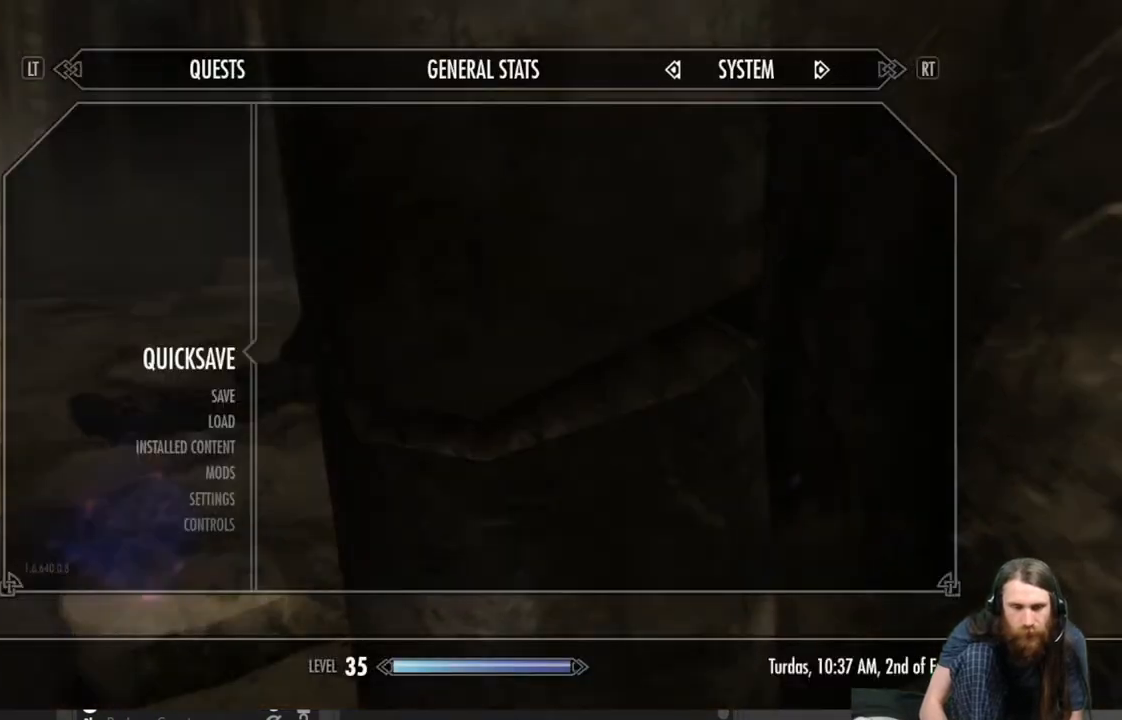
{"buttons": [], "left_stick": "up-left", "right_stick": "center", "events": [[133, "A", "down"], [217, "A", "up"], [500, "left_stick", "up-left"]]}
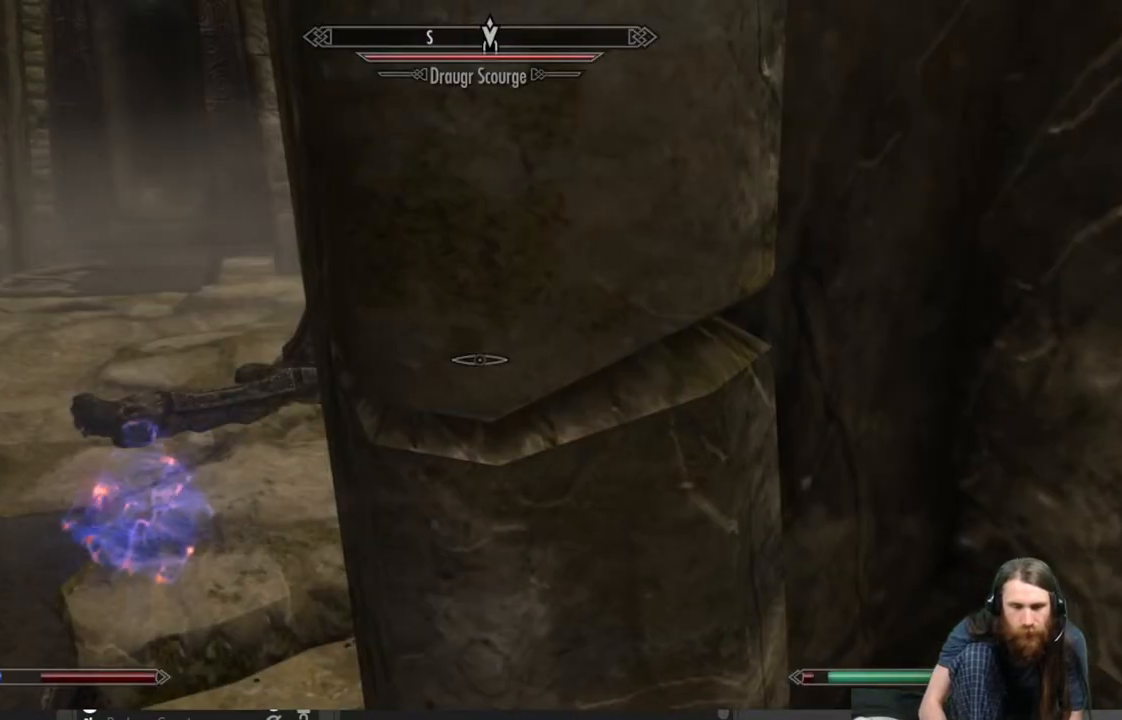
{"buttons": [], "left_stick": "up-left", "right_stick": "up-right", "events": [[117, "right_stick", "up"], [167, "right_stick", "up-right"], [267, "right_stick", "center"], [400, "right_stick", "up-right"]]}
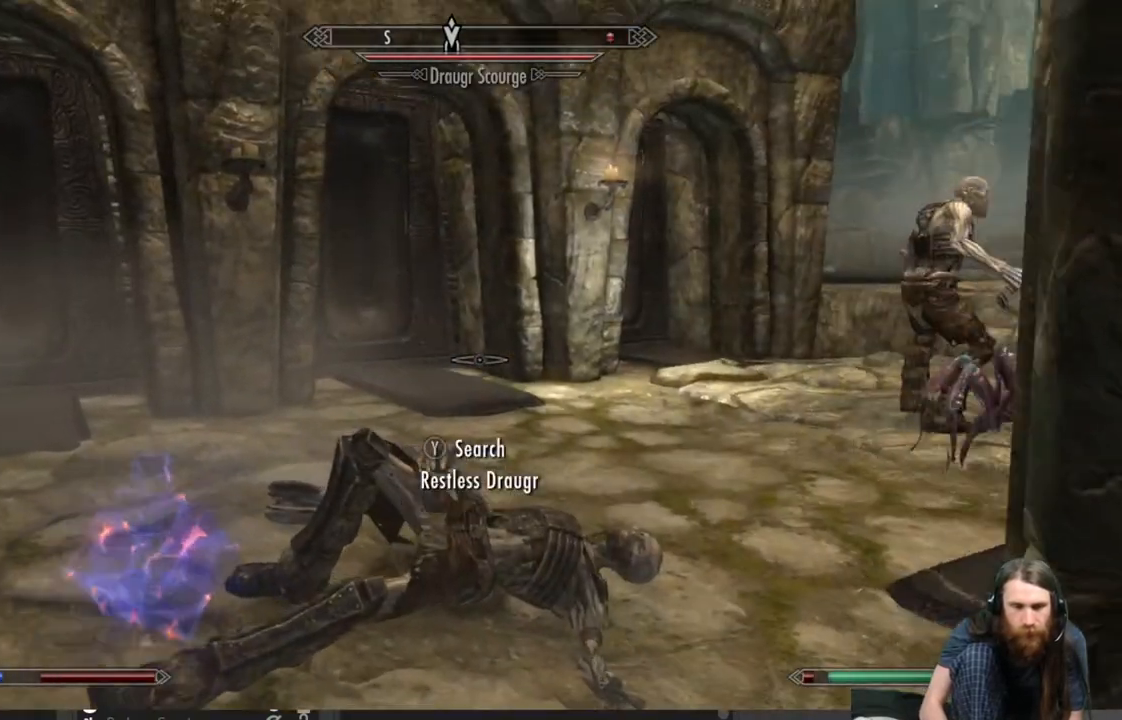
{"buttons": [], "left_stick": "up-left", "right_stick": "right", "events": [[67, "right_stick", "center"], [200, "right_stick", "right"], [317, "right_stick", "center"], [450, "right_stick", "right"]]}
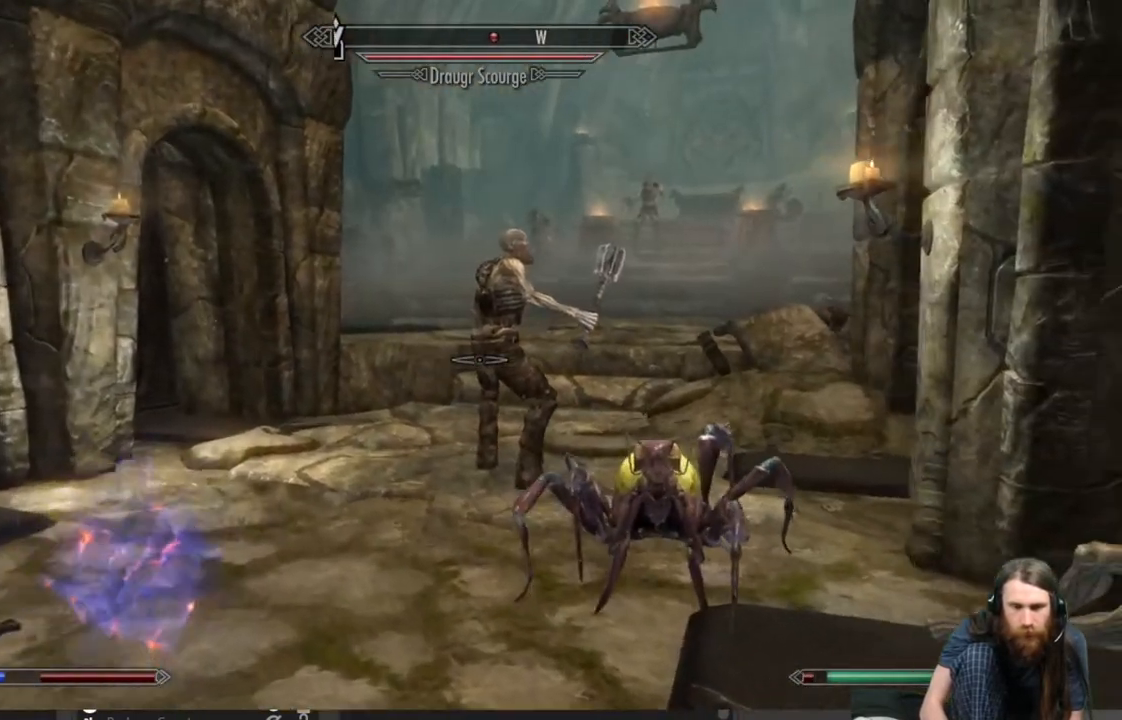
{"buttons": [], "left_stick": "up-left", "right_stick": "up-right", "events": [[33, "right_stick", "center"], [483, "right_stick", "up-right"]]}
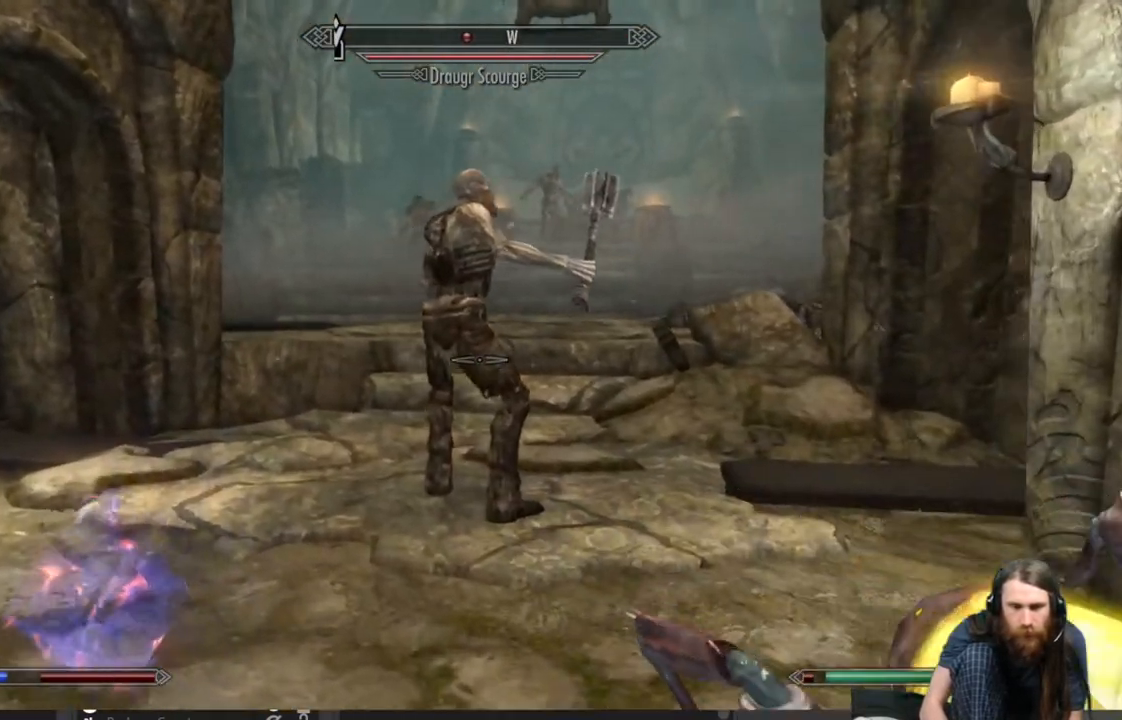
{"buttons": [], "left_stick": "up", "right_stick": "center", "events": [[83, "right_stick", "center"], [233, "right_stick", "up-right"], [383, "left_stick", "up"], [417, "right_stick", "center"]]}
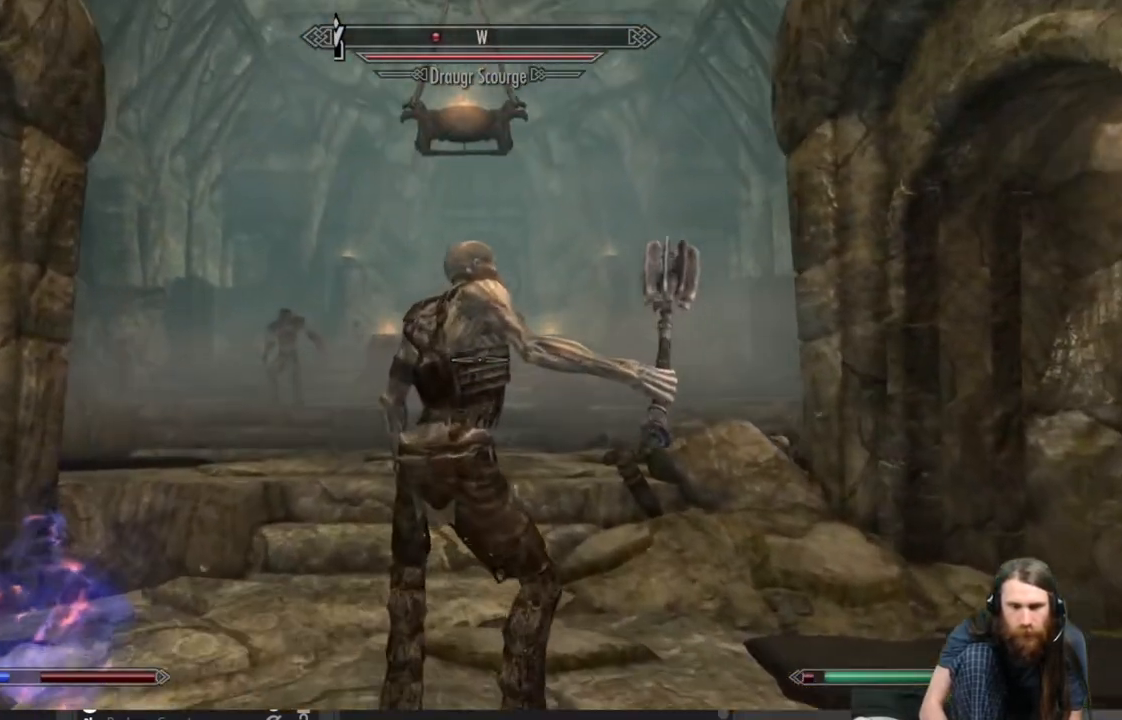
{"buttons": [], "left_stick": "center", "right_stick": "center", "events": [[367, "left_stick", "center"]]}
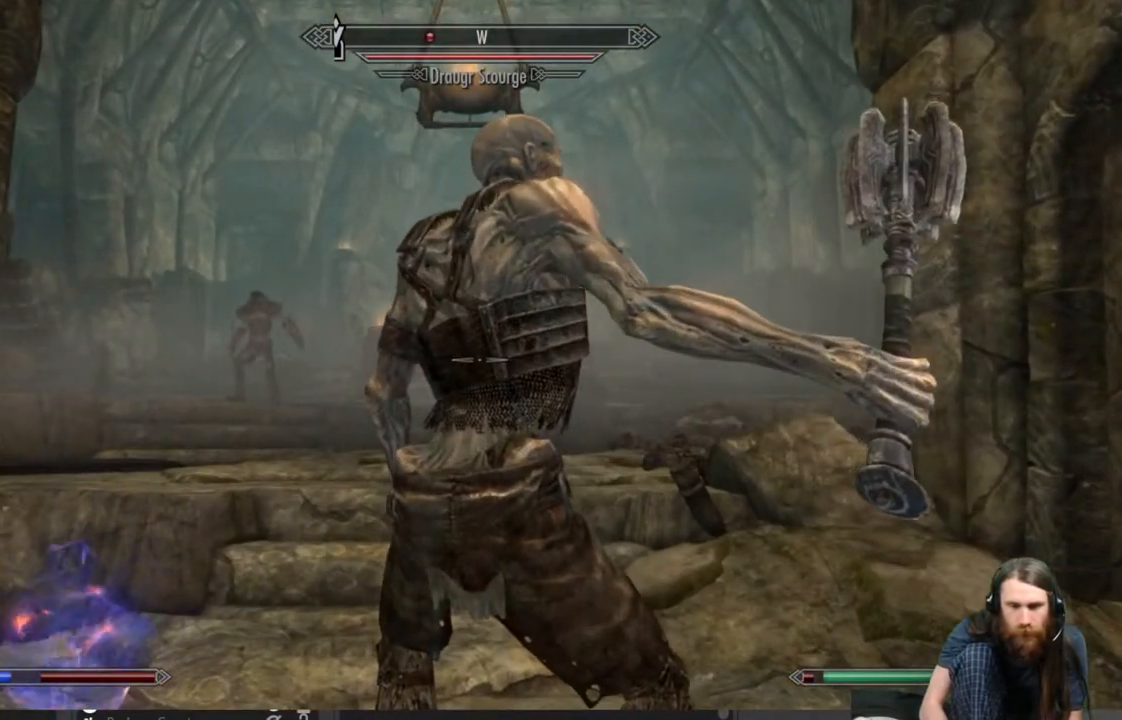
{"buttons": ["R2"], "left_stick": "center", "right_stick": "center", "events": [[83, "R2", "down"]]}
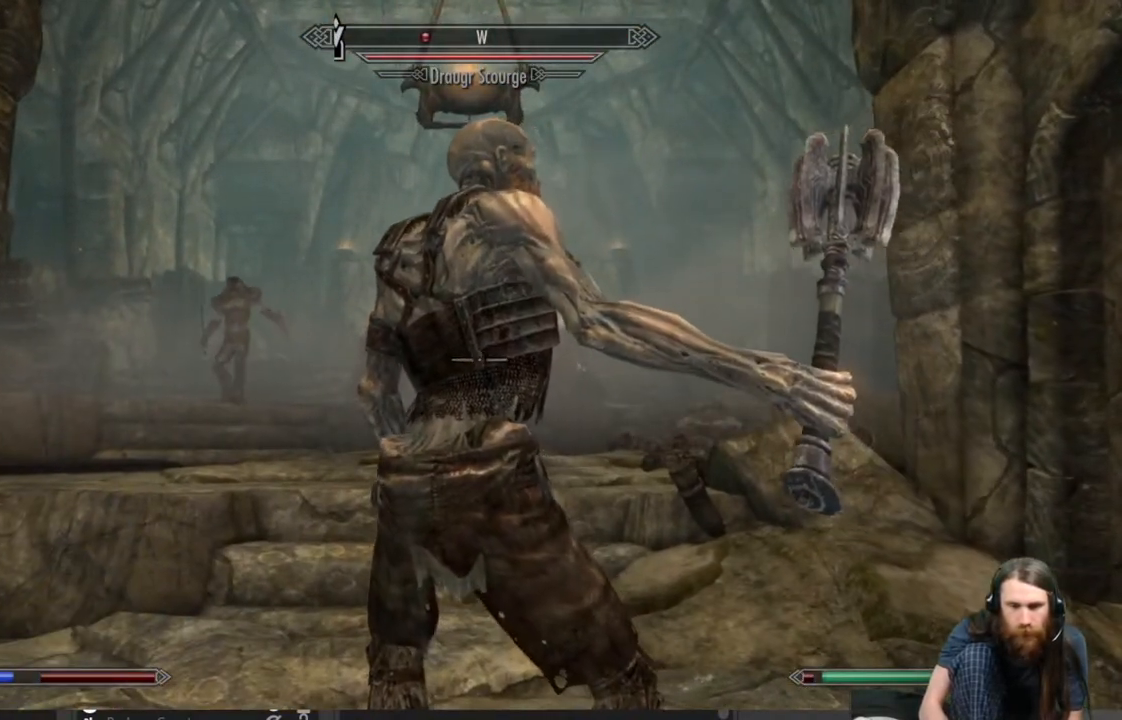
{"buttons": ["R2"], "left_stick": "center", "right_stick": "center", "events": []}
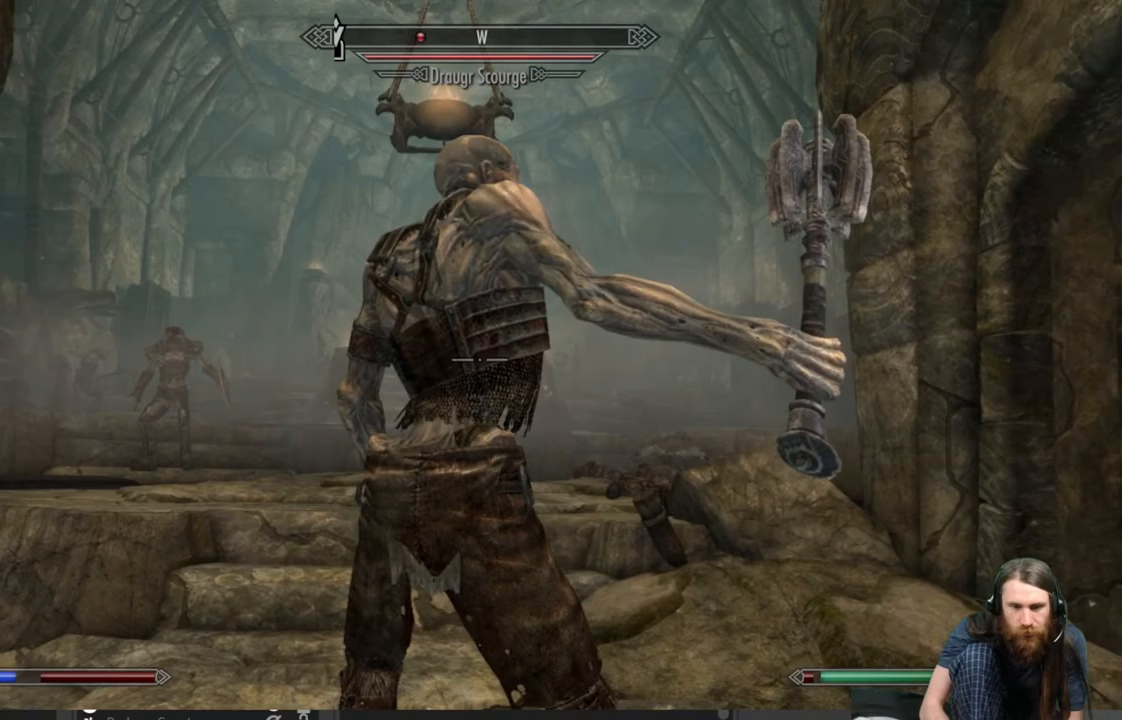
{"buttons": ["R2"], "left_stick": "center", "right_stick": "center", "events": []}
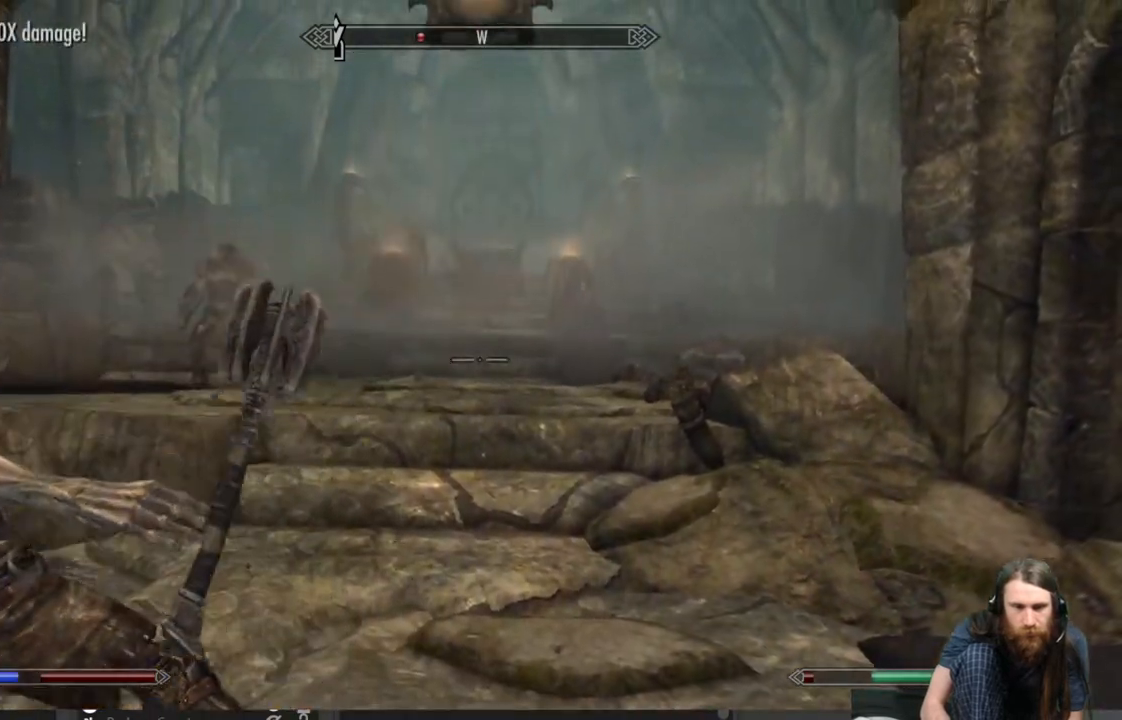
{"buttons": [], "left_stick": "down-left", "right_stick": "center", "events": [[100, "left_stick", "down-left"], [150, "R2", "up"], [233, "right_stick", "down"], [417, "right_stick", "center"]]}
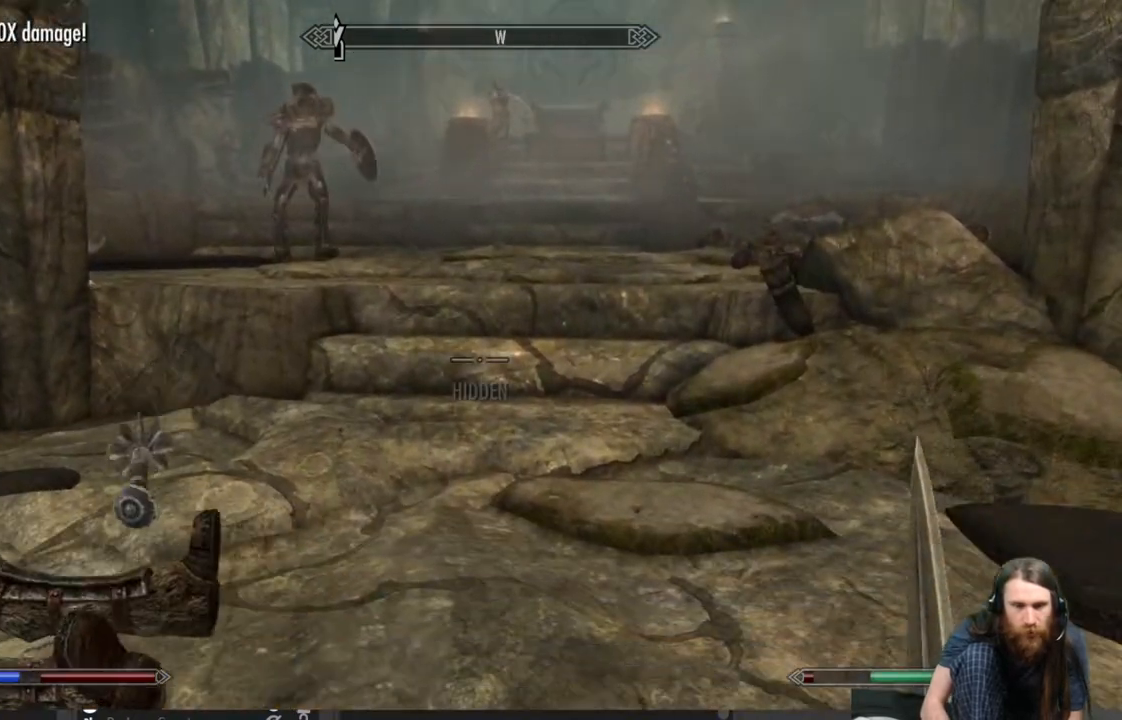
{"buttons": [], "left_stick": "left", "right_stick": "down", "events": [[17, "right_stick", "down"], [183, "left_stick", "left"], [183, "right_stick", "center"], [467, "right_stick", "down"]]}
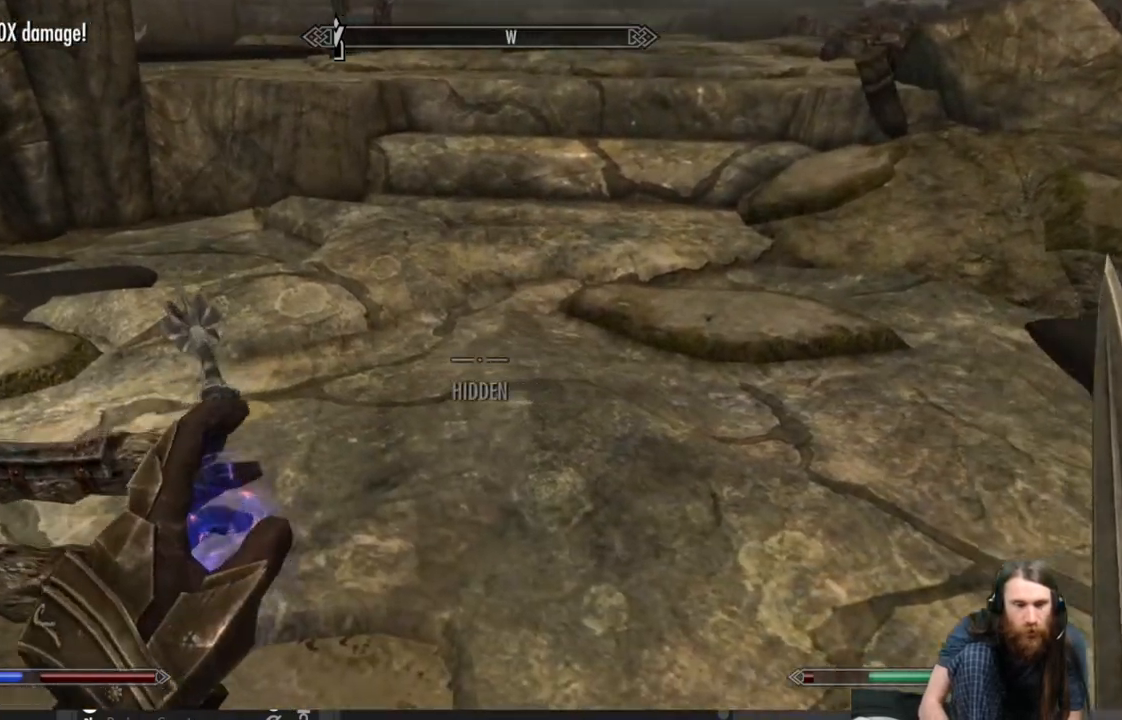
{"buttons": [], "left_stick": "up-left", "right_stick": "center", "events": [[17, "right_stick", "down-left"], [133, "right_stick", "center"], [217, "right_stick", "down-left"], [350, "right_stick", "center"], [367, "left_stick", "up-left"]]}
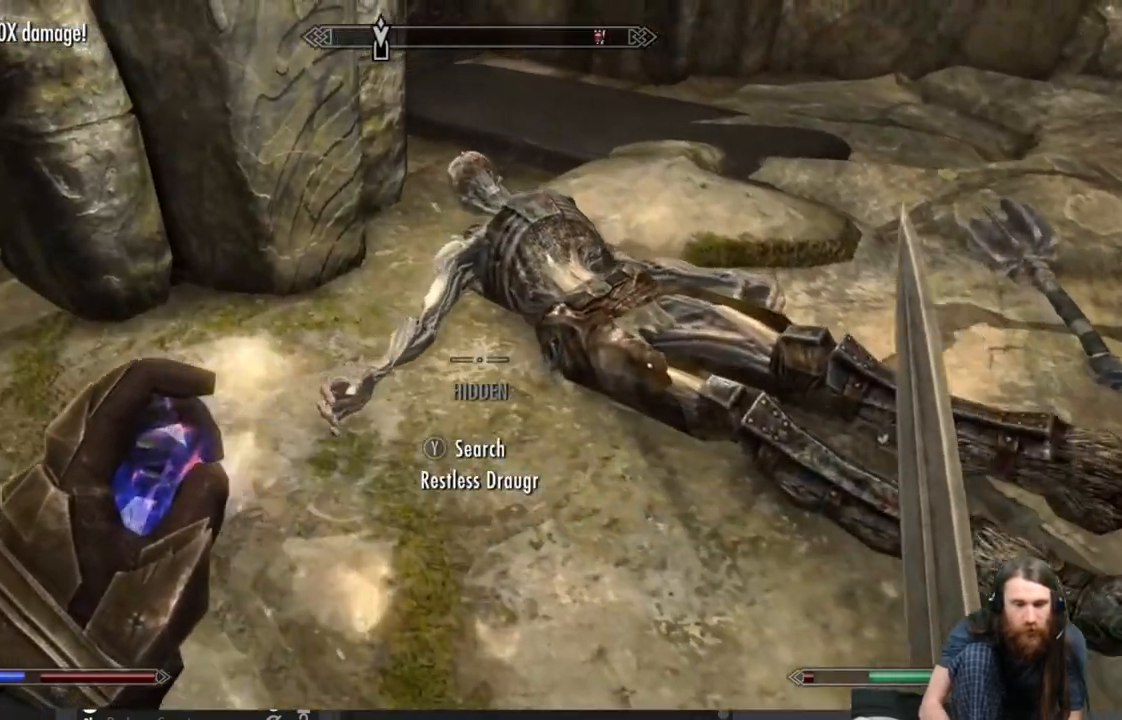
{"buttons": [], "left_stick": "center", "right_stick": "center", "events": [[17, "left_stick", "center"], [117, "left_stick", "up-right"], [267, "left_stick", "center"], [367, "Y", "down"], [483, "Y", "up"]]}
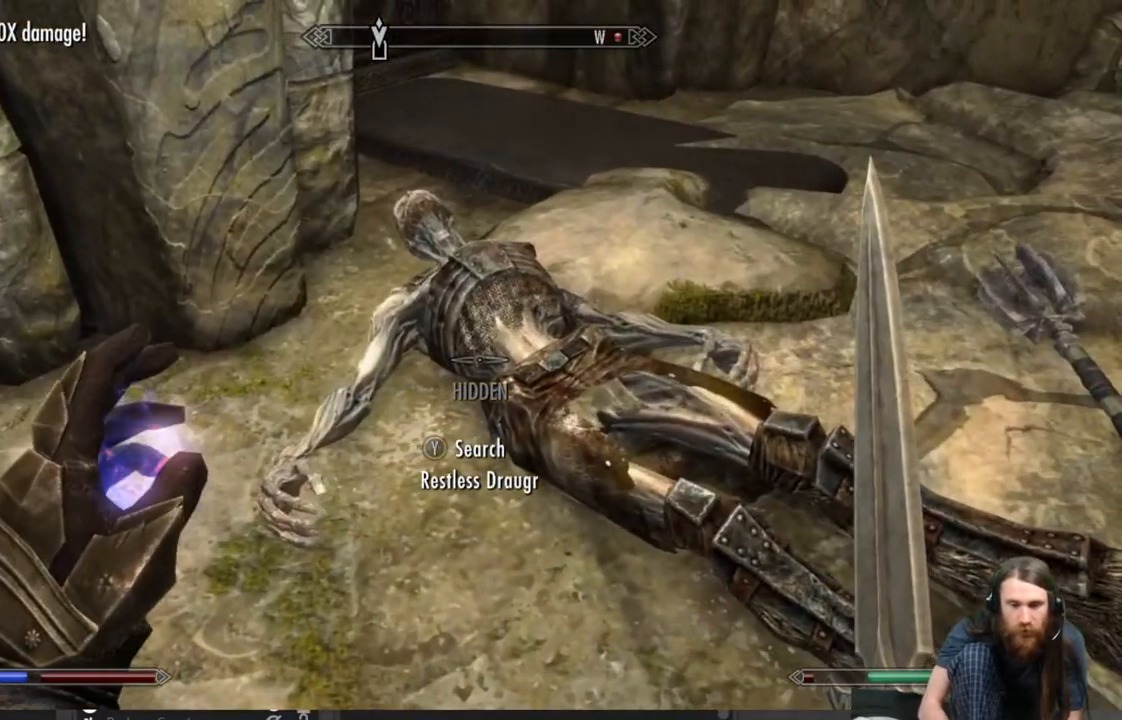
{"buttons": [], "left_stick": "center", "right_stick": "center", "events": []}
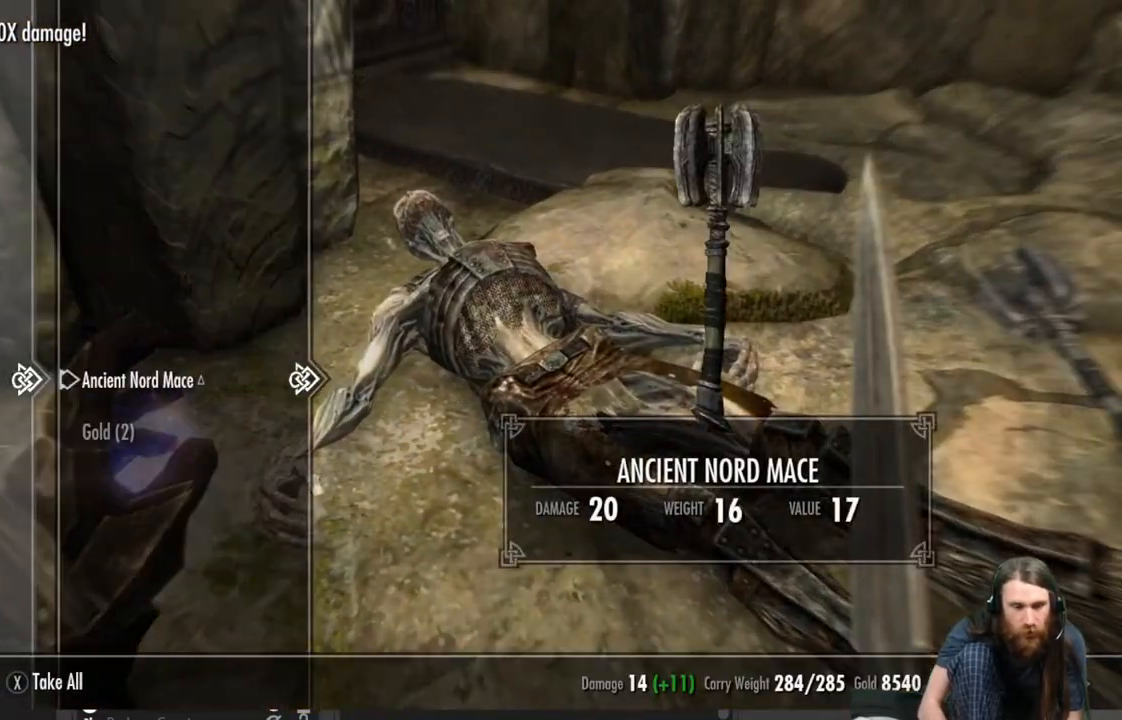
{"buttons": ["DPAD_DOWN"], "left_stick": "center", "right_stick": "center", "events": [[467, "DPAD_DOWN", "down"]]}
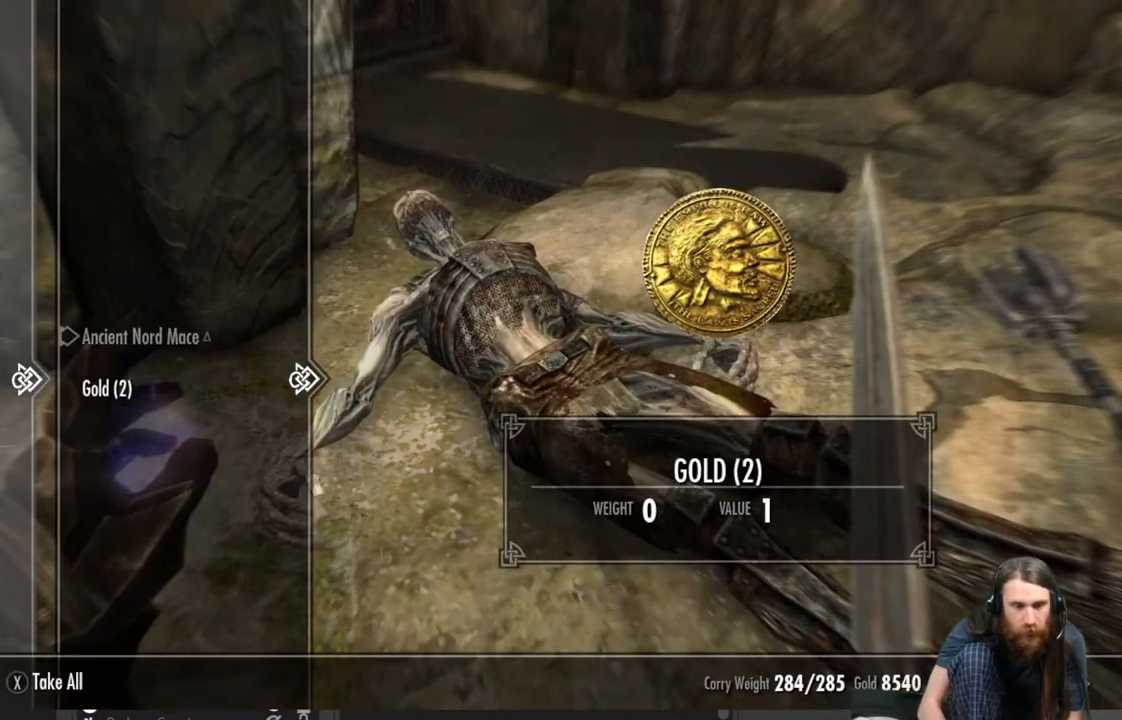
{"buttons": [], "left_stick": "down", "right_stick": "center", "events": [[83, "DPAD_DOWN", "up"], [117, "A", "down"], [217, "A", "up"], [317, "B", "down"], [417, "B", "up"], [433, "left_stick", "down"]]}
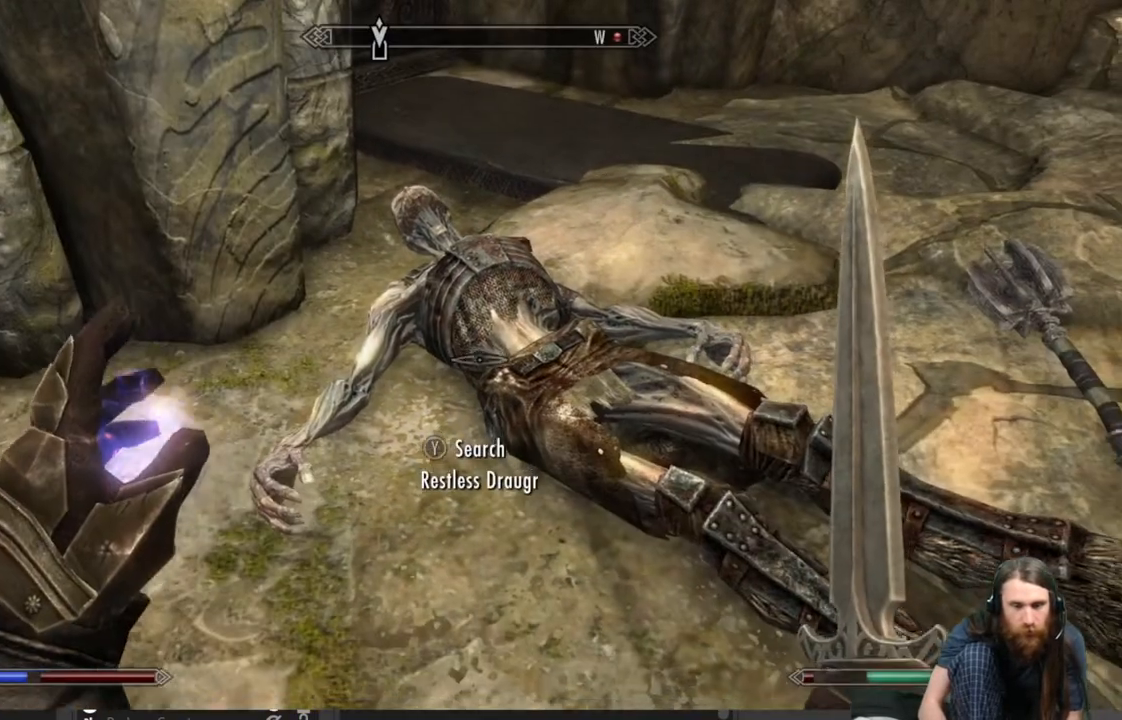
{"buttons": ["L2"], "left_stick": "down", "right_stick": "center", "events": [[117, "right_stick", "up-right"], [267, "L2", "down"], [283, "right_stick", "center"]]}
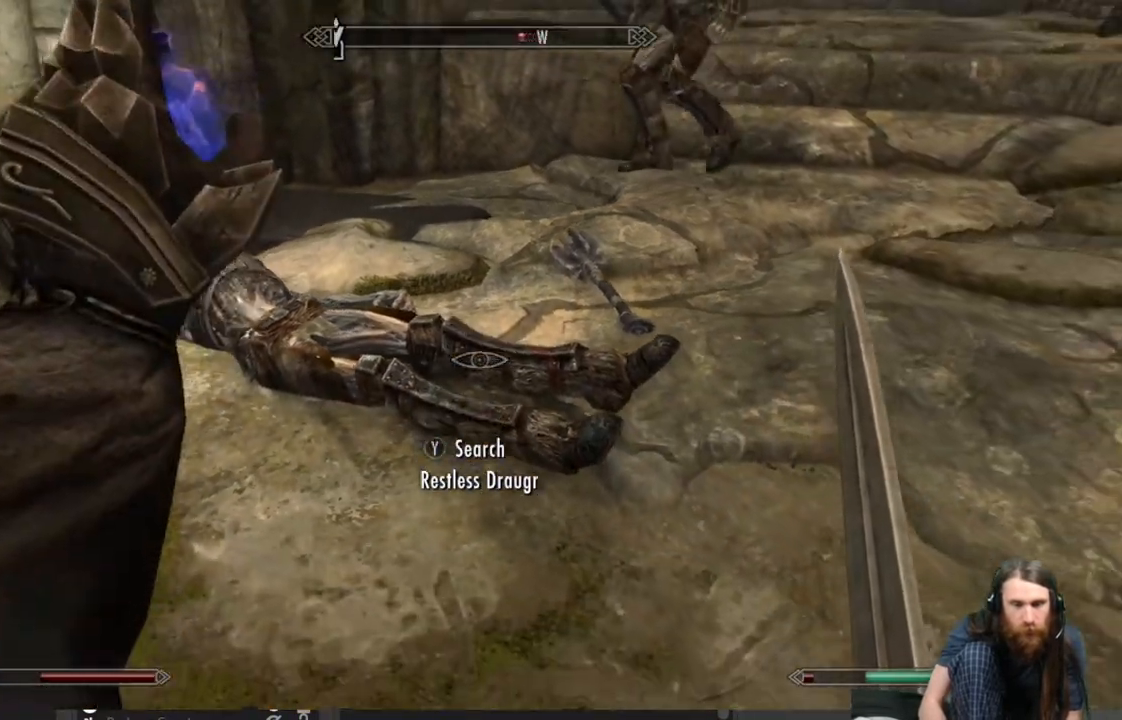
{"buttons": ["L2"], "left_stick": "down", "right_stick": "center", "events": []}
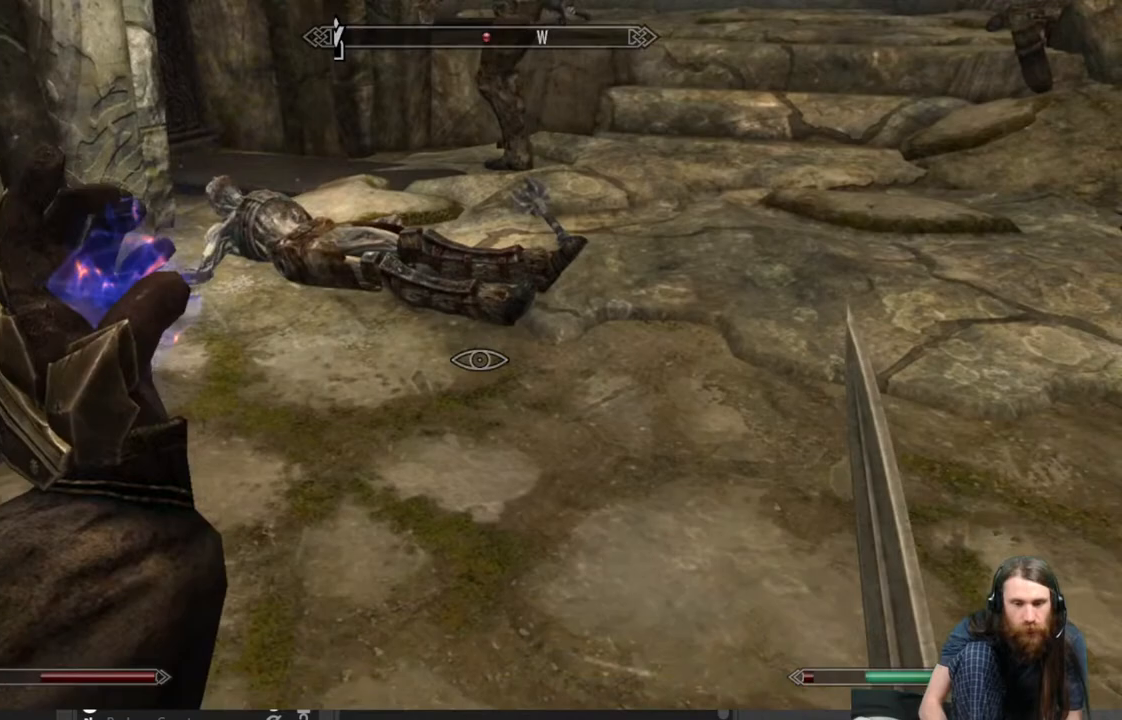
{"buttons": [], "left_stick": "down-right", "right_stick": "center", "events": [[283, "L2", "up"], [467, "left_stick", "down-right"]]}
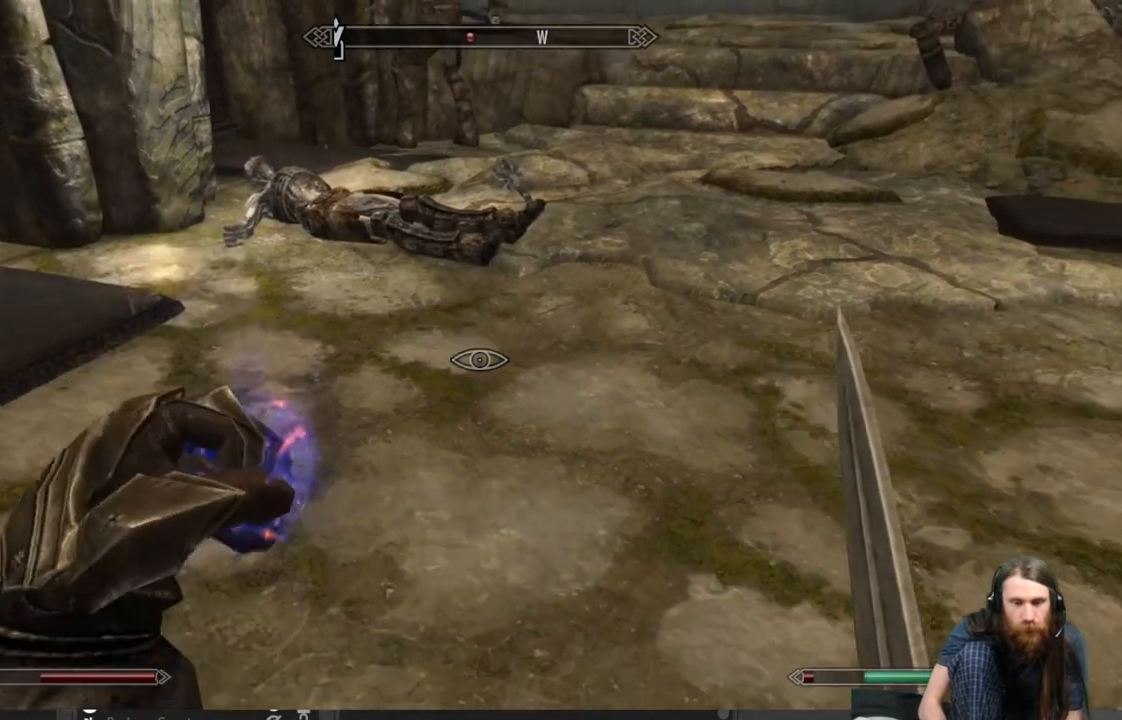
{"buttons": [], "left_stick": "right", "right_stick": "center", "events": [[67, "right_stick", "up"], [150, "right_stick", "center"], [383, "left_stick", "right"]]}